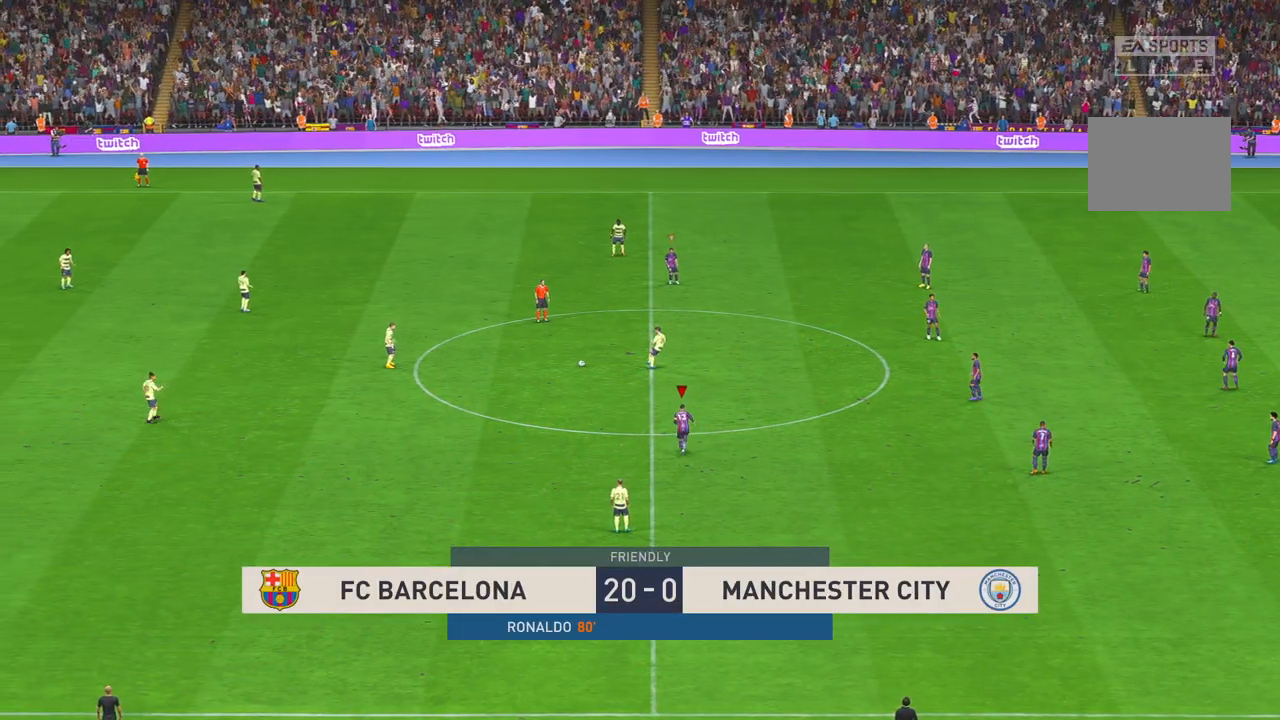
Gameplay with a controller (Xbox layout); each line is a JSON object with the inputs held at the frame after it (dt_ms = milliseconds from this image to that frame). "events" lists button and stick changes between this image and that frame as [ms after this image, input, new state], when the widget could be followed in between. Not read: L3 R2 R3.
{"dt_ms": 500, "buttons": [], "left_stick": "left", "right_stick": "center", "events": []}
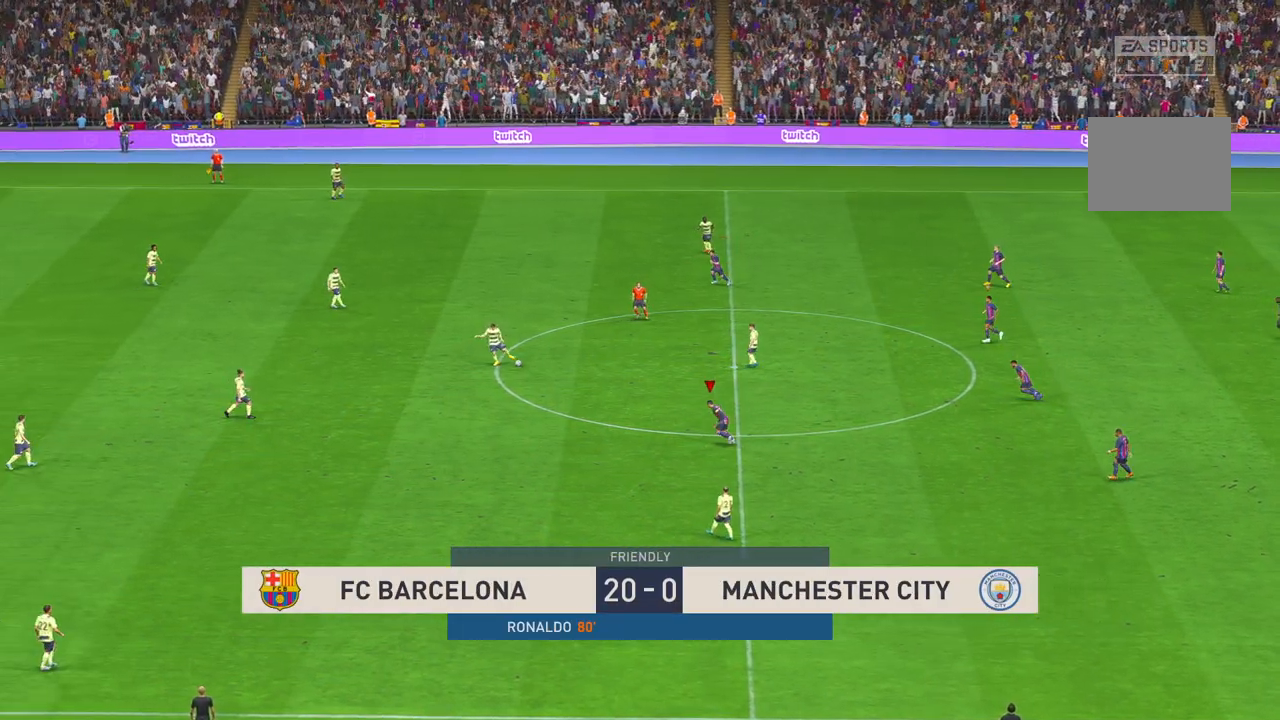
{"dt_ms": 500, "buttons": [], "left_stick": "left", "right_stick": "center", "events": []}
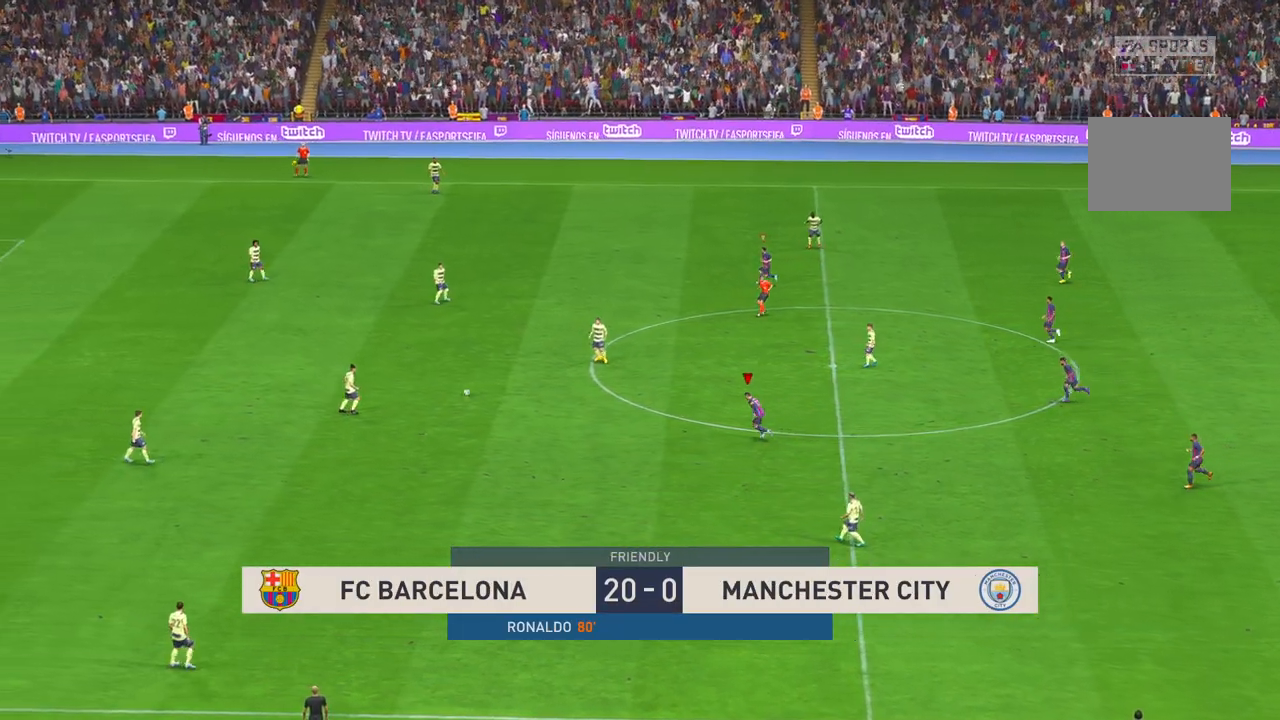
{"dt_ms": 500, "buttons": [], "left_stick": "left", "right_stick": "center", "events": []}
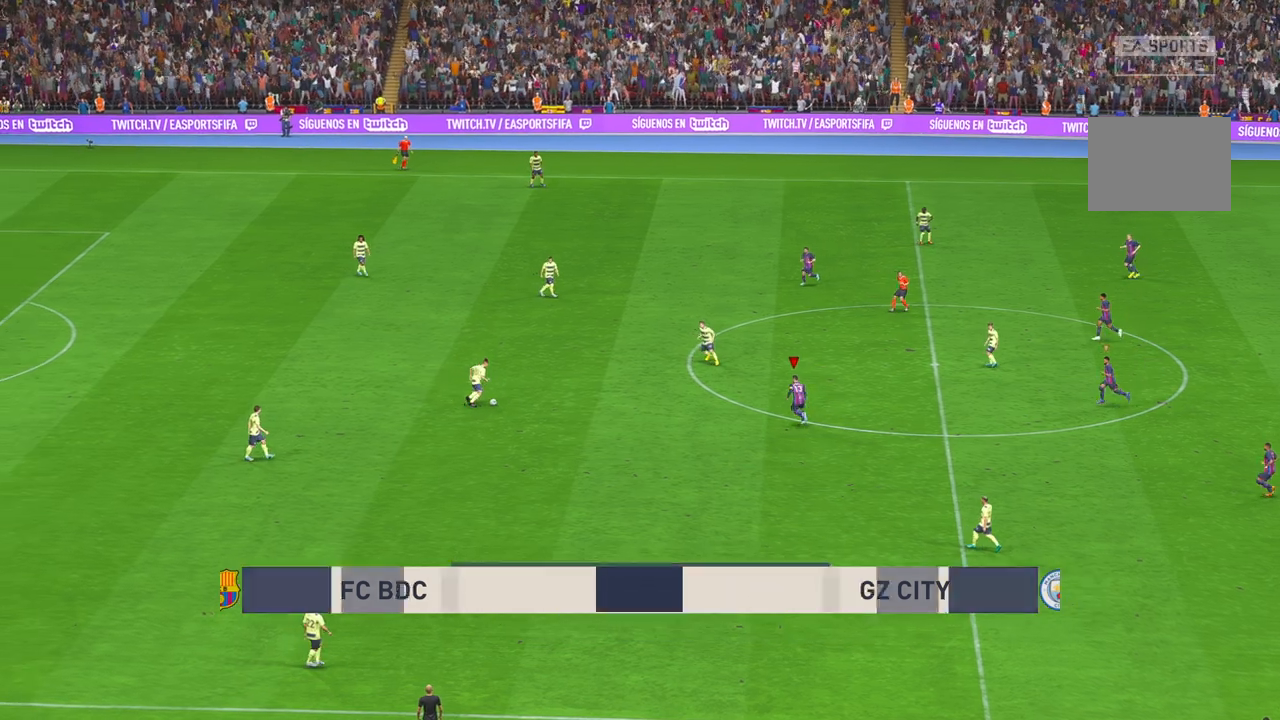
{"dt_ms": 500, "buttons": [], "left_stick": "up-left", "right_stick": "center", "events": [[183, "left_stick", "center"], [433, "left_stick", "up-left"]]}
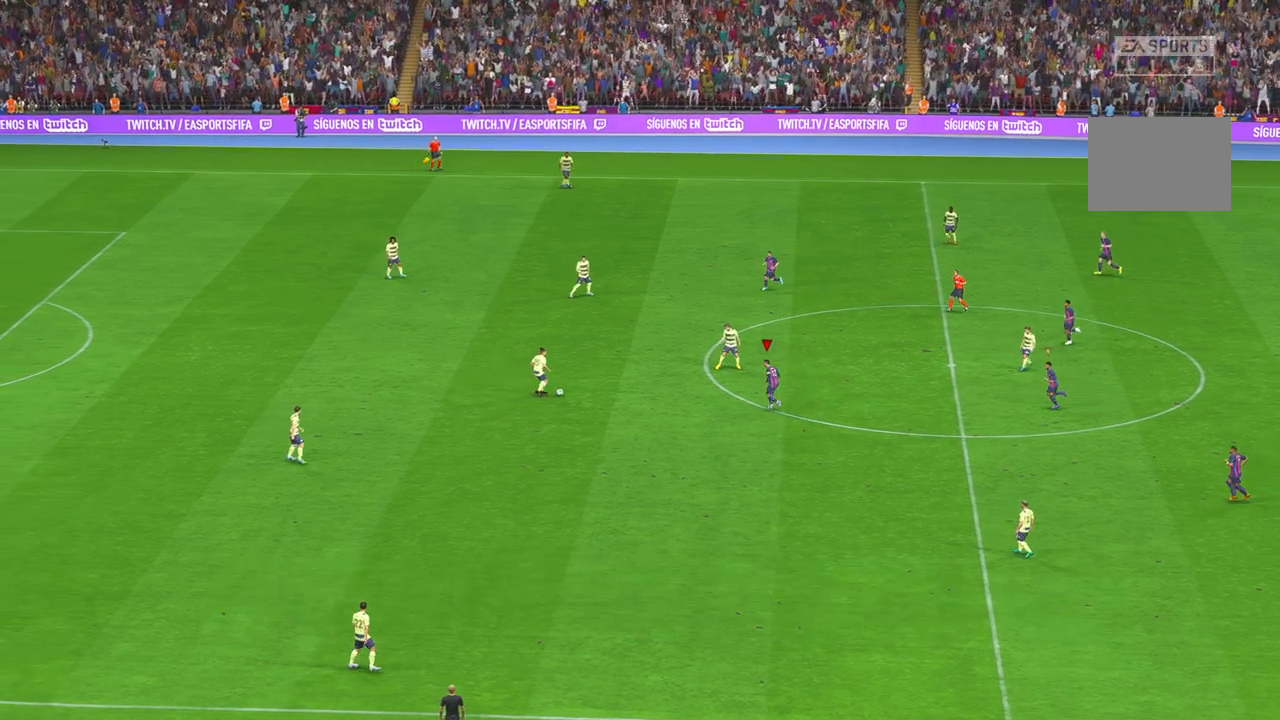
{"dt_ms": 500, "buttons": [], "left_stick": "left", "right_stick": "center", "events": [[383, "left_stick", "left"]]}
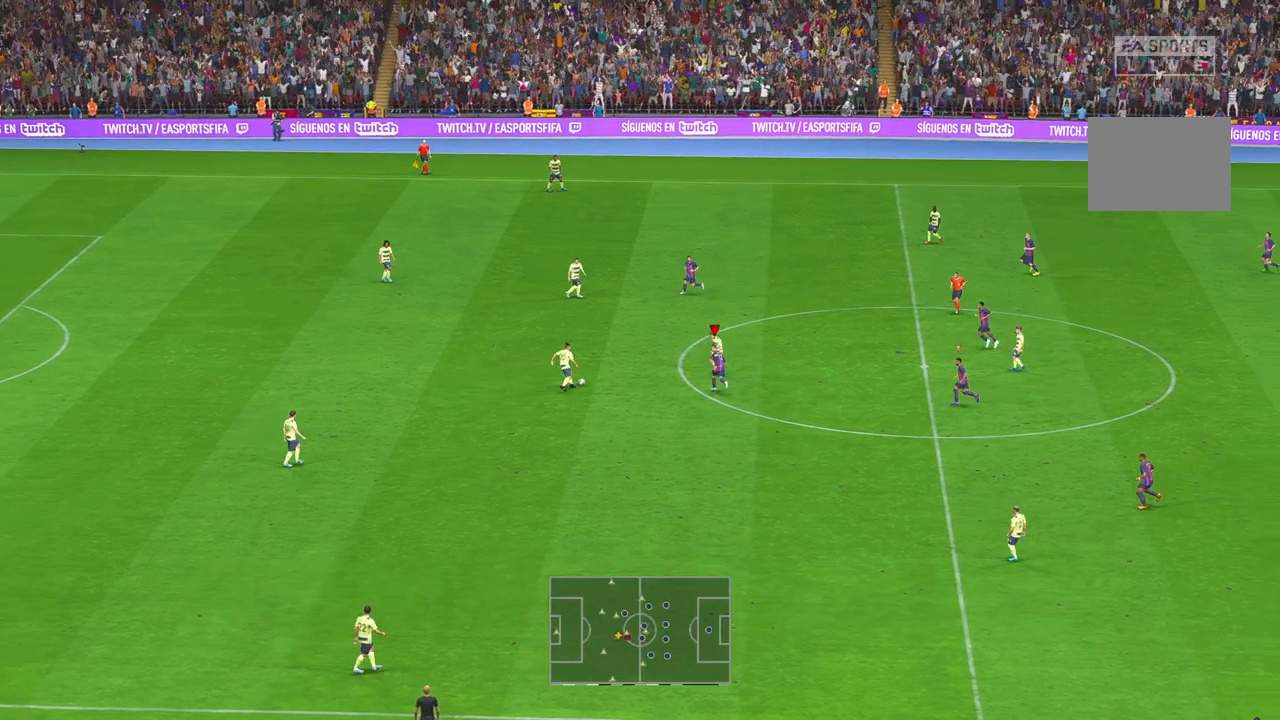
{"dt_ms": 500, "buttons": [], "left_stick": "up-left", "right_stick": "center", "events": [[450, "left_stick", "up-left"]]}
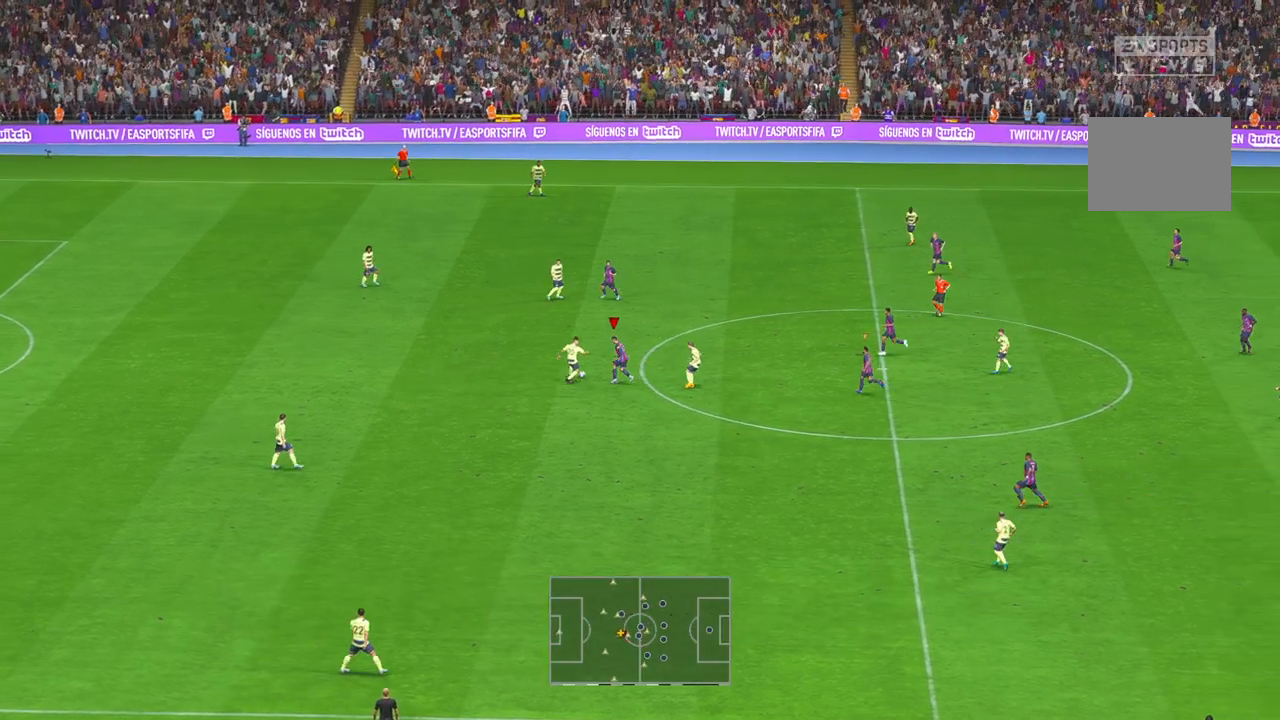
{"dt_ms": 500, "buttons": [], "left_stick": "down-right", "right_stick": "center", "events": [[200, "left_stick", "center"], [417, "left_stick", "down-right"]]}
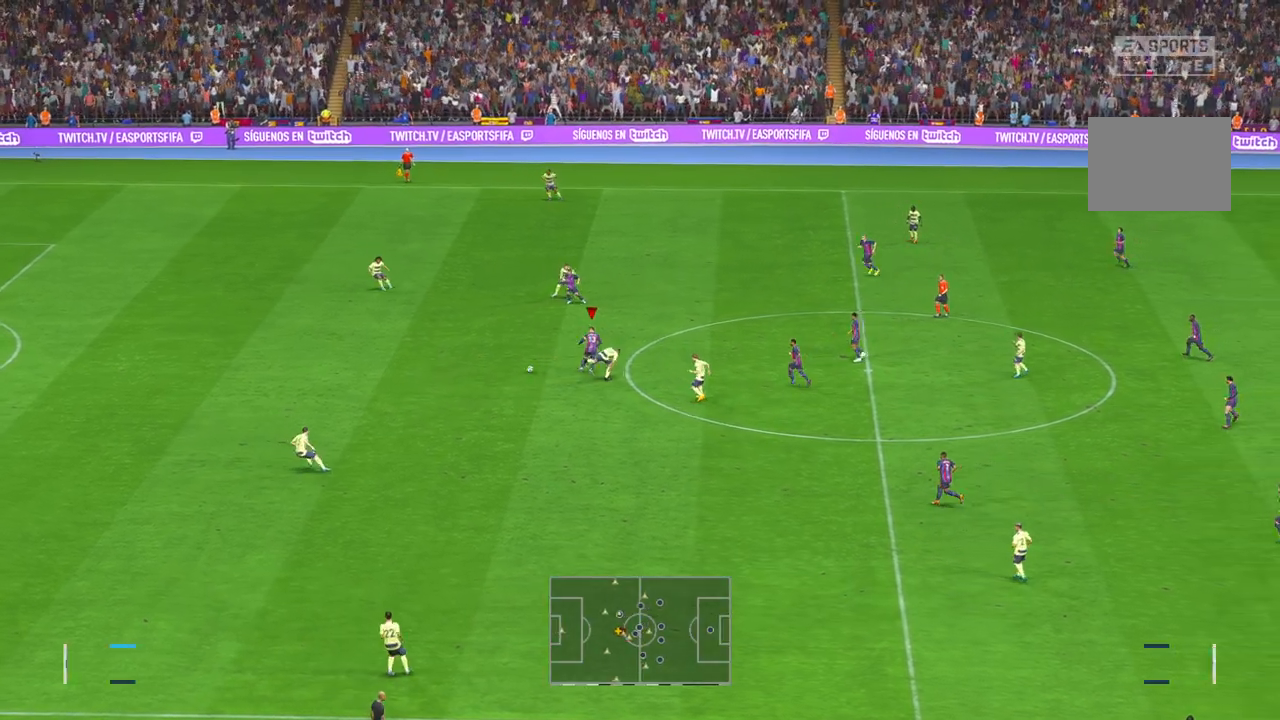
{"dt_ms": 500, "buttons": [], "left_stick": "down-left", "right_stick": "center", "events": [[200, "left_stick", "down"], [367, "left_stick", "down-left"]]}
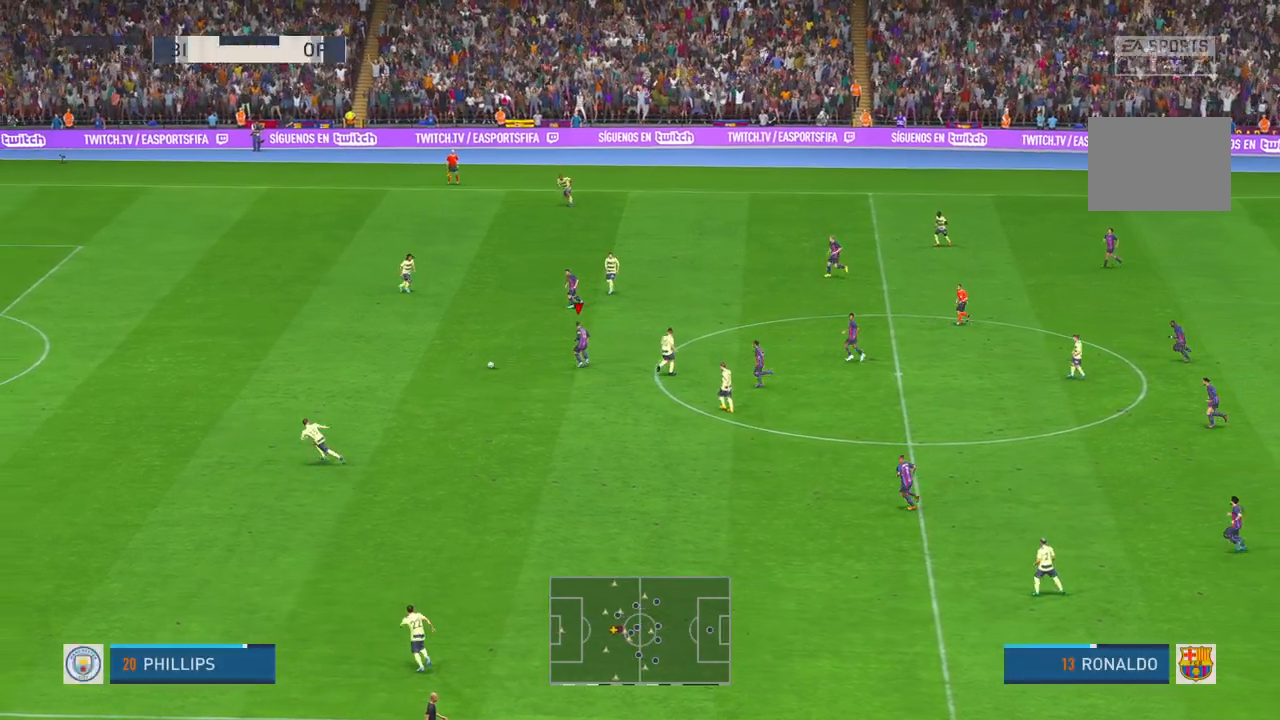
{"dt_ms": 500, "buttons": [], "left_stick": "down-left", "right_stick": "center", "events": []}
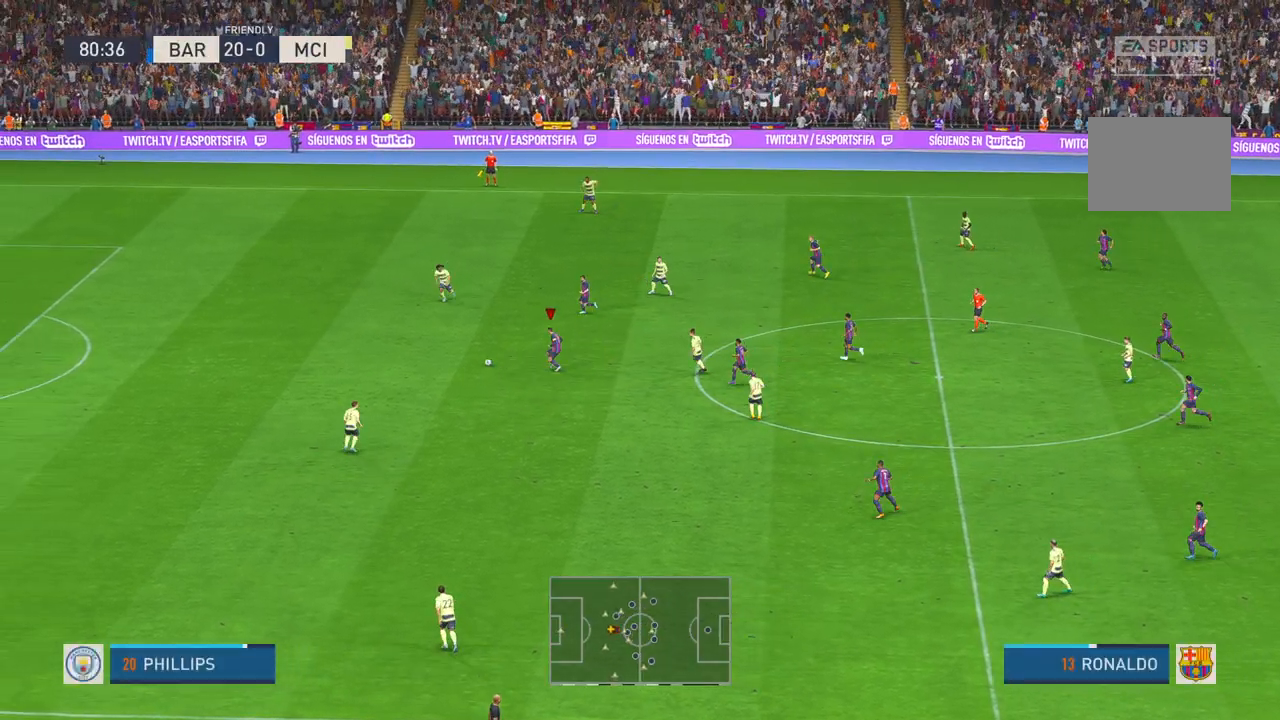
{"dt_ms": 500, "buttons": [], "left_stick": "left", "right_stick": "center", "events": [[200, "left_stick", "left"]]}
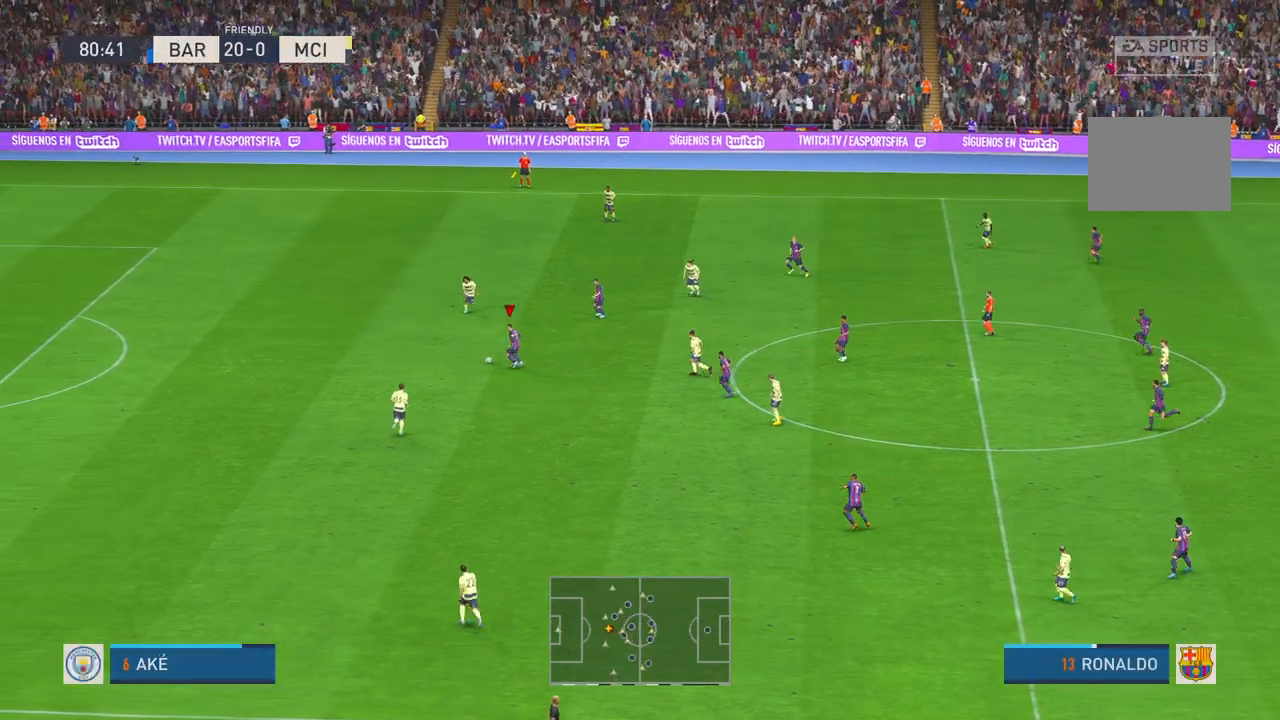
{"dt_ms": 500, "buttons": [], "left_stick": "left", "right_stick": "center", "events": []}
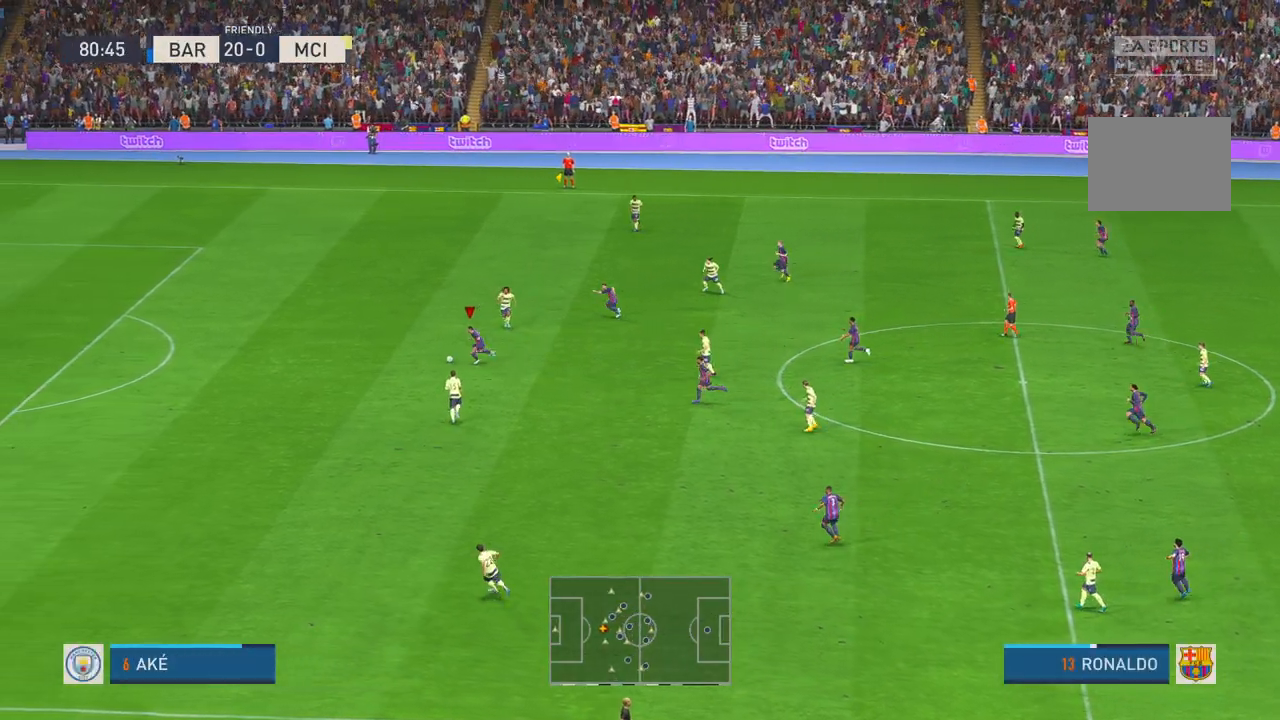
{"dt_ms": 500, "buttons": [], "left_stick": "left", "right_stick": "center", "events": []}
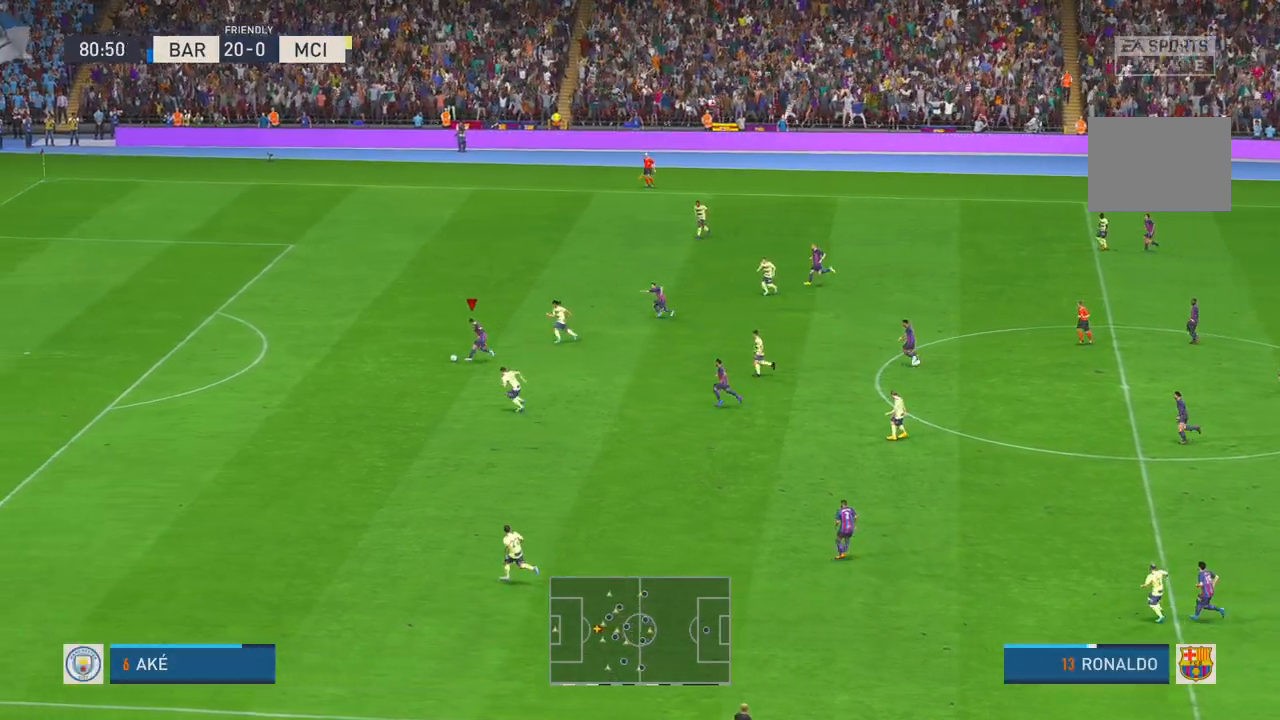
{"dt_ms": 500, "buttons": [], "left_stick": "left", "right_stick": "center", "events": []}
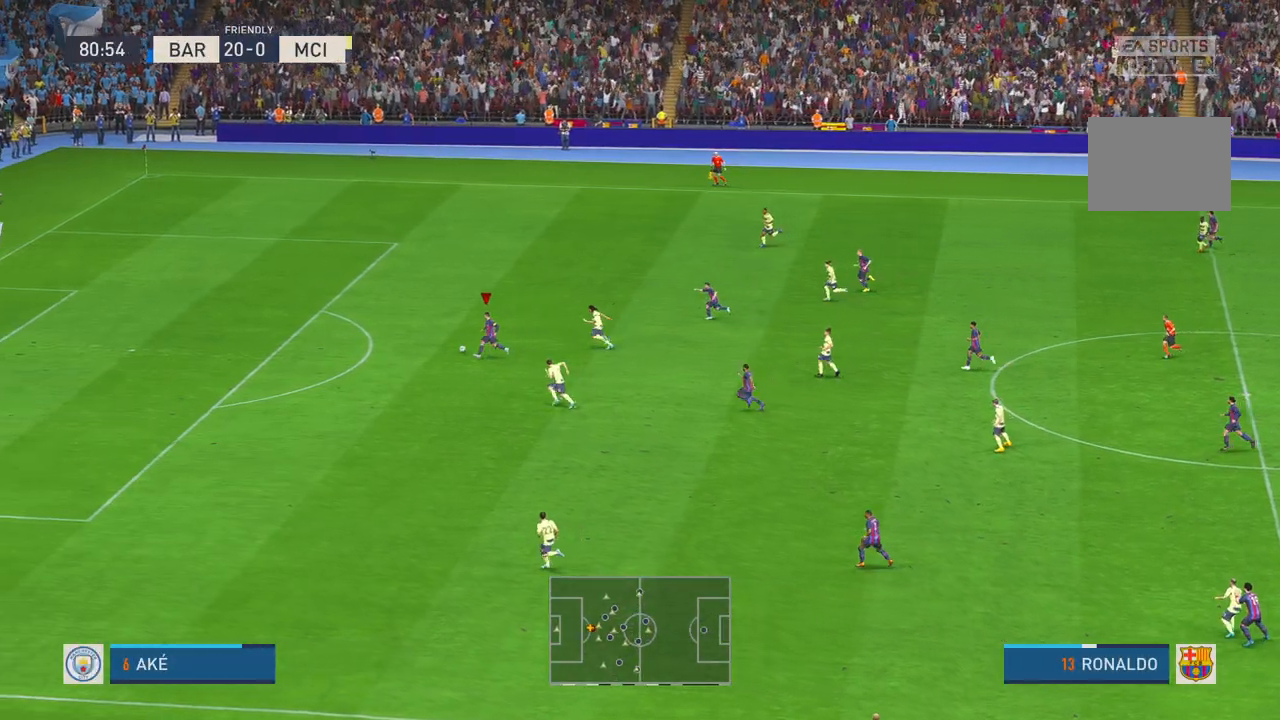
{"dt_ms": 500, "buttons": [], "left_stick": "left", "right_stick": "center", "events": []}
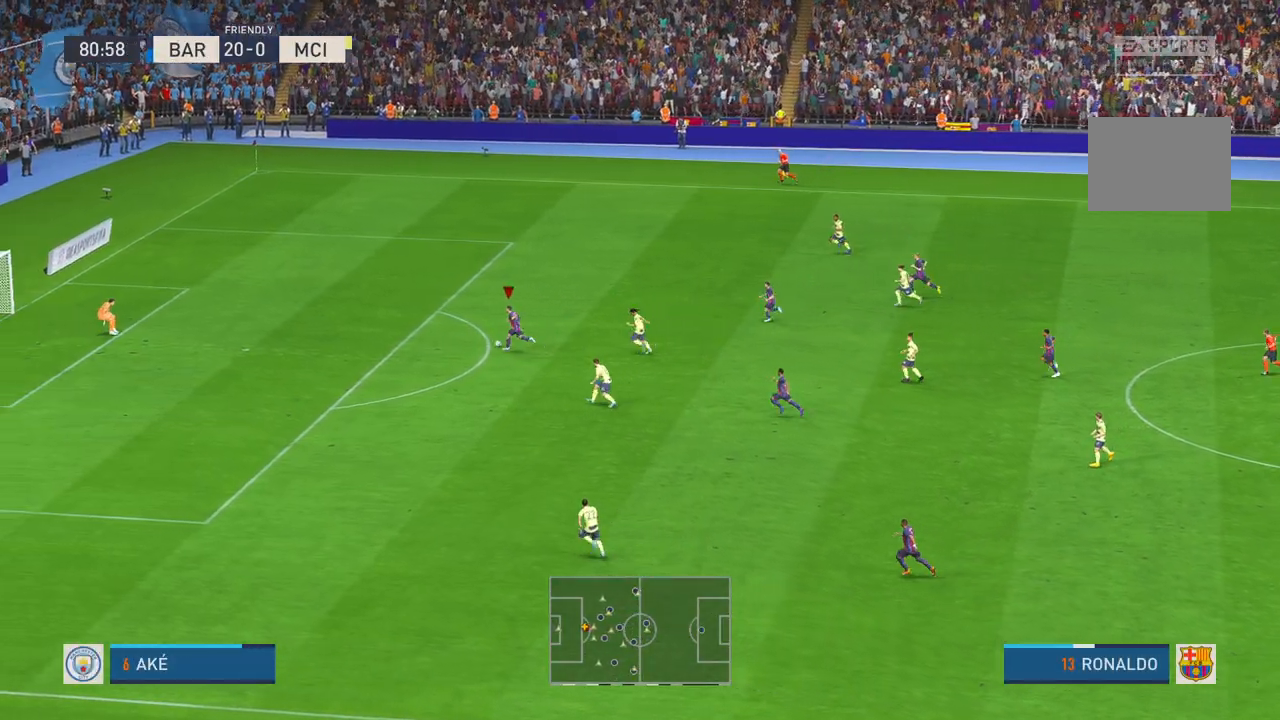
{"dt_ms": 500, "buttons": ["B"], "left_stick": "down-left", "right_stick": "center", "events": [[450, "B", "down"], [450, "left_stick", "down-left"]]}
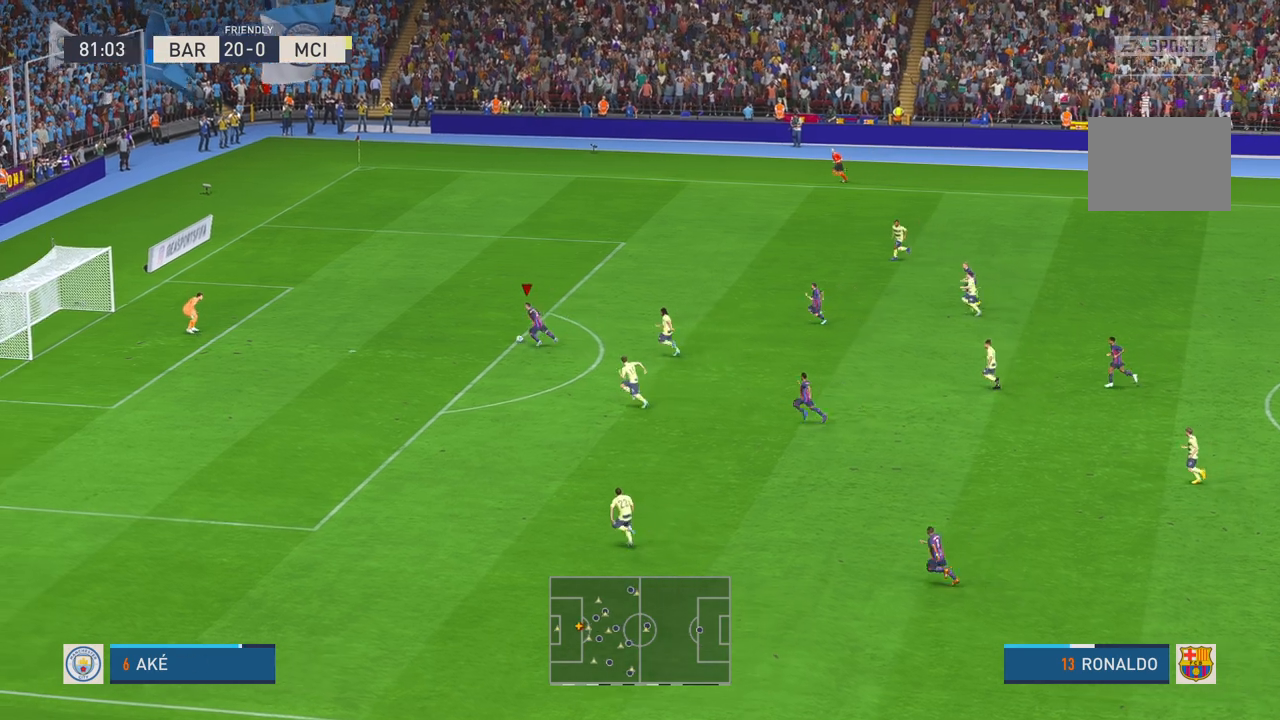
{"dt_ms": 500, "buttons": [], "left_stick": "down-left", "right_stick": "center", "events": [[150, "B", "up"]]}
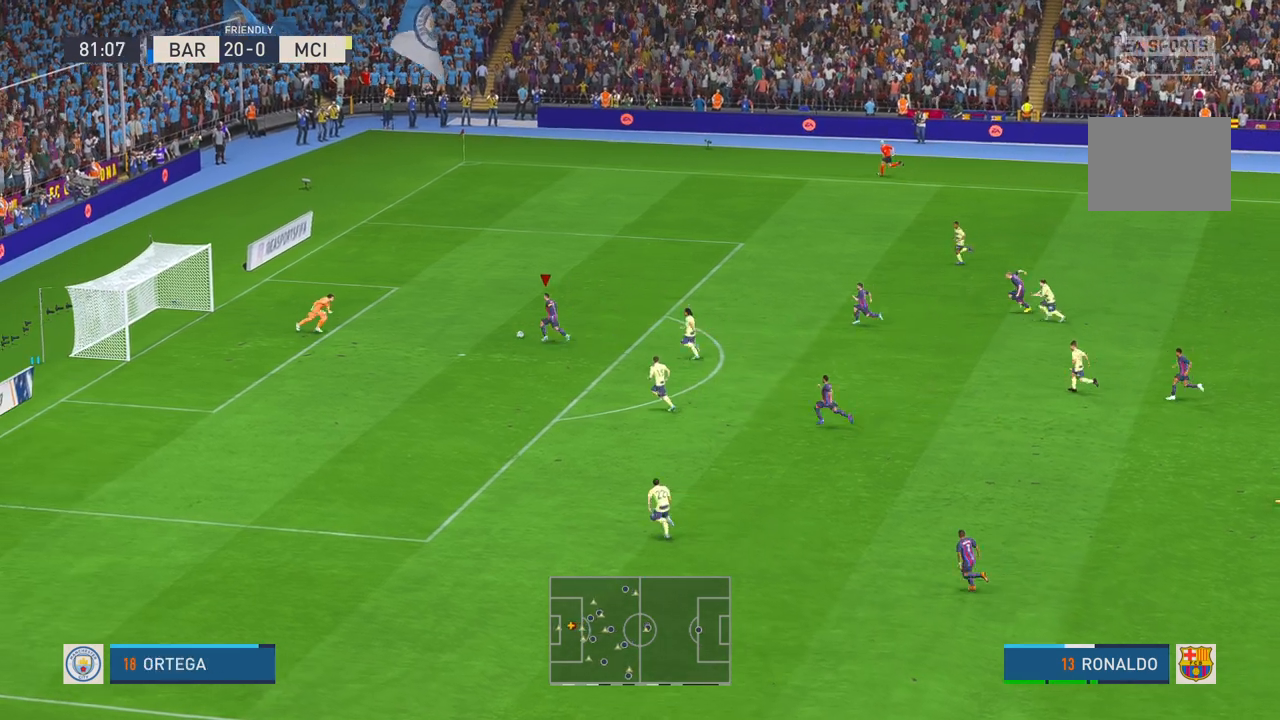
{"dt_ms": 1000, "buttons": [], "left_stick": "center", "right_stick": "center"}
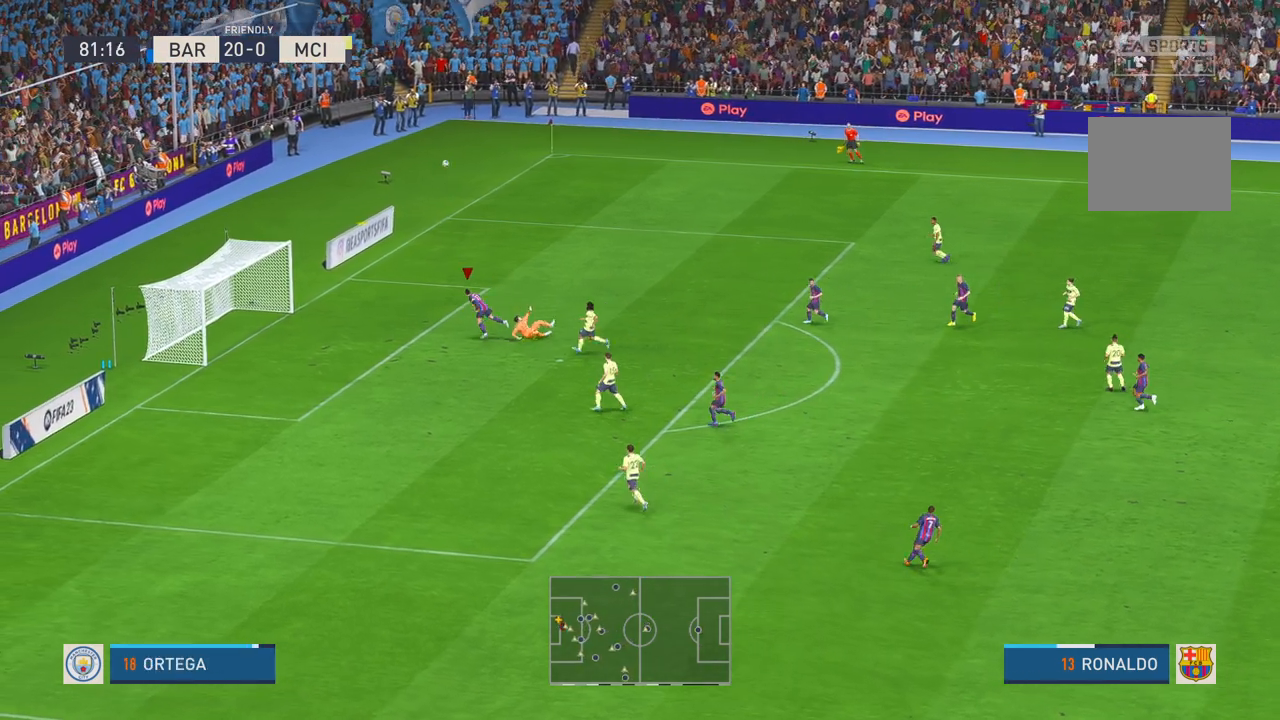
{"dt_ms": 500, "buttons": [], "left_stick": "center", "right_stick": "center", "events": []}
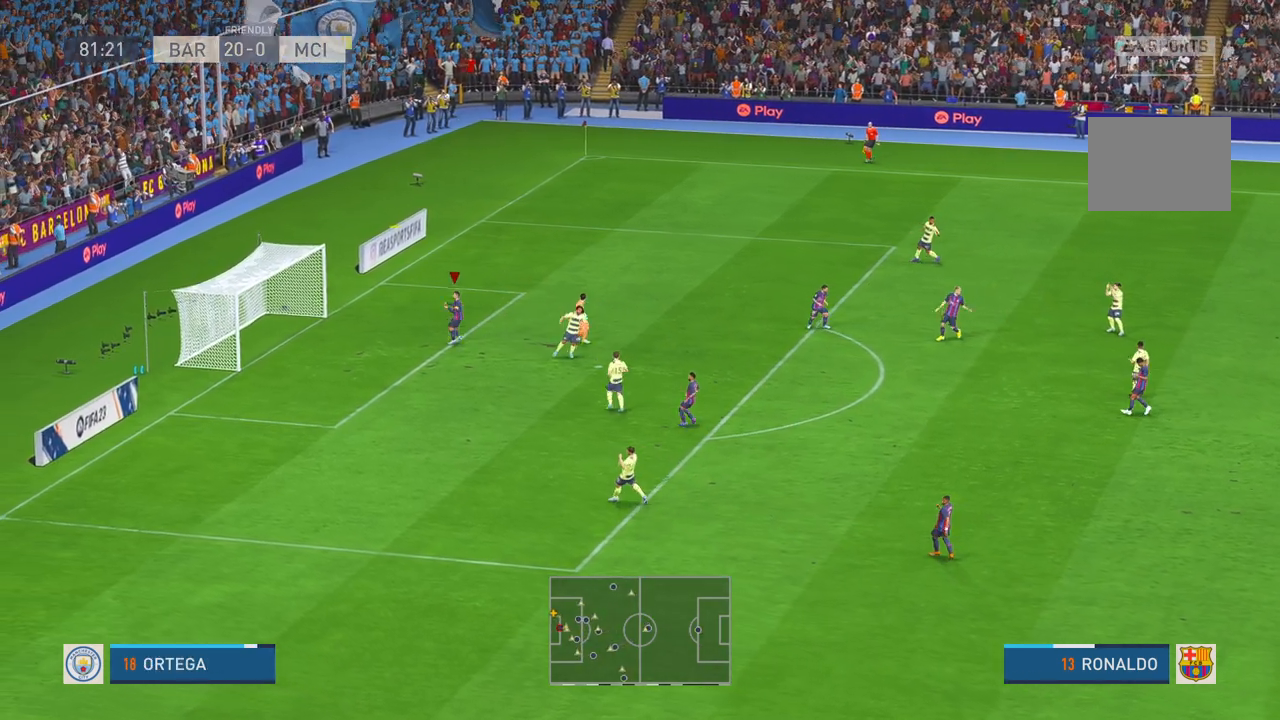
{"dt_ms": 500, "buttons": [], "left_stick": "center", "right_stick": "center", "events": []}
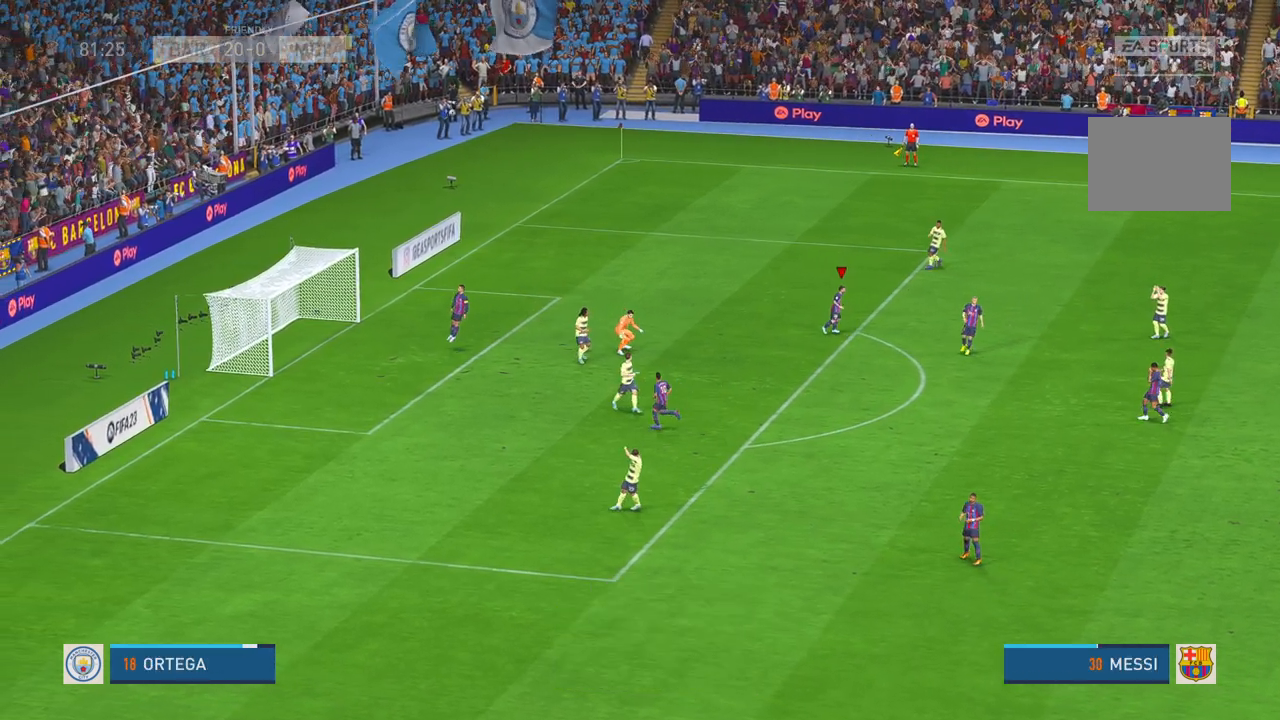
{"dt_ms": 500, "buttons": [], "left_stick": "center", "right_stick": "center", "events": []}
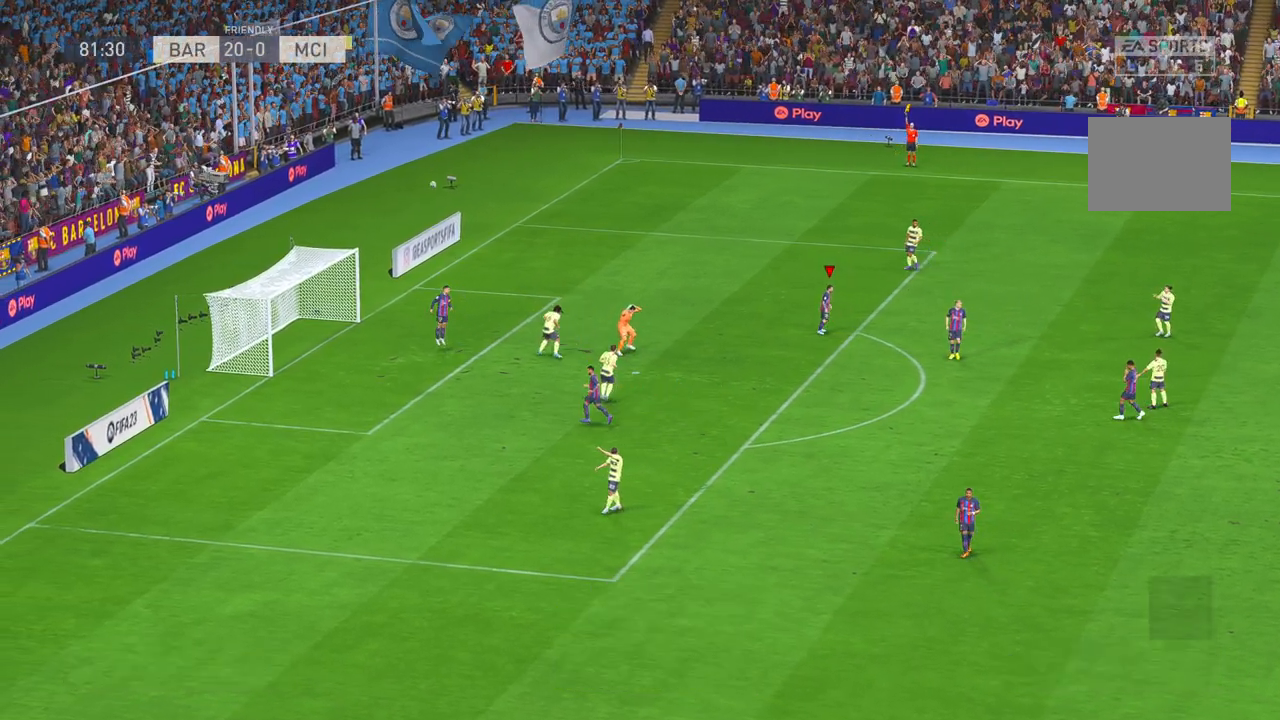
{"dt_ms": 500, "buttons": [], "left_stick": "center", "right_stick": "center", "events": []}
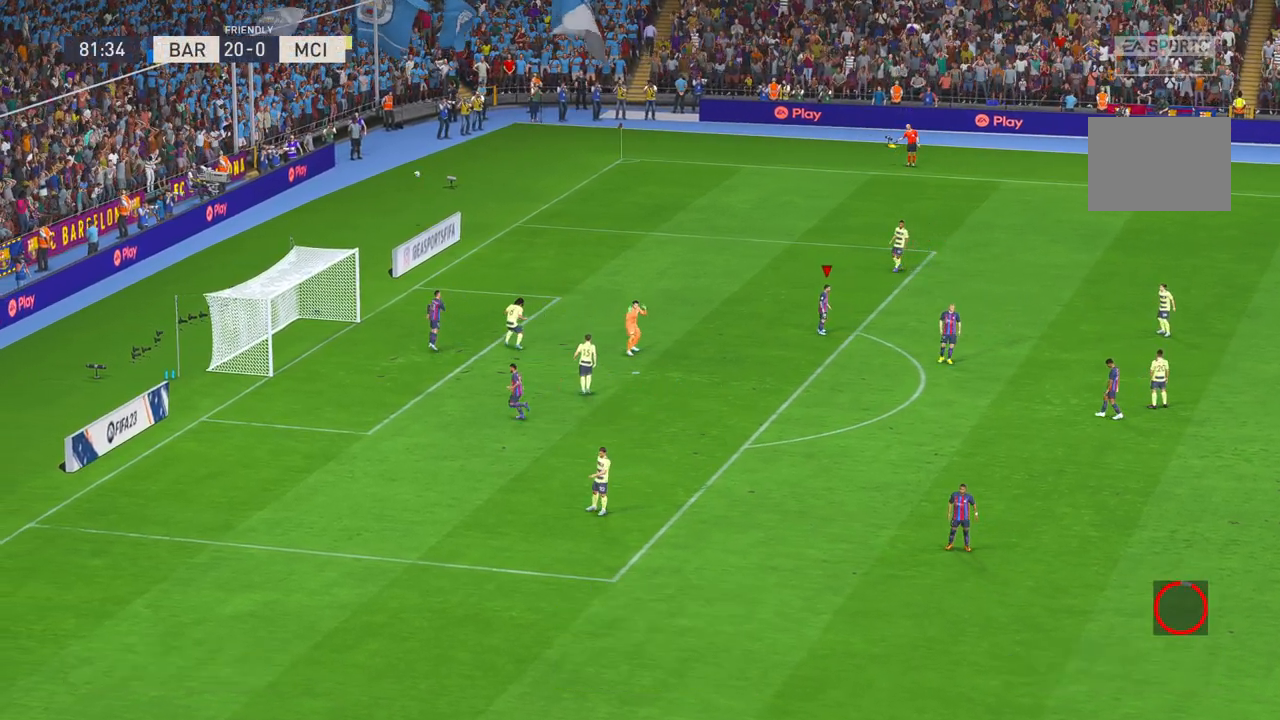
{"dt_ms": 500, "buttons": [], "left_stick": "center", "right_stick": "center", "events": []}
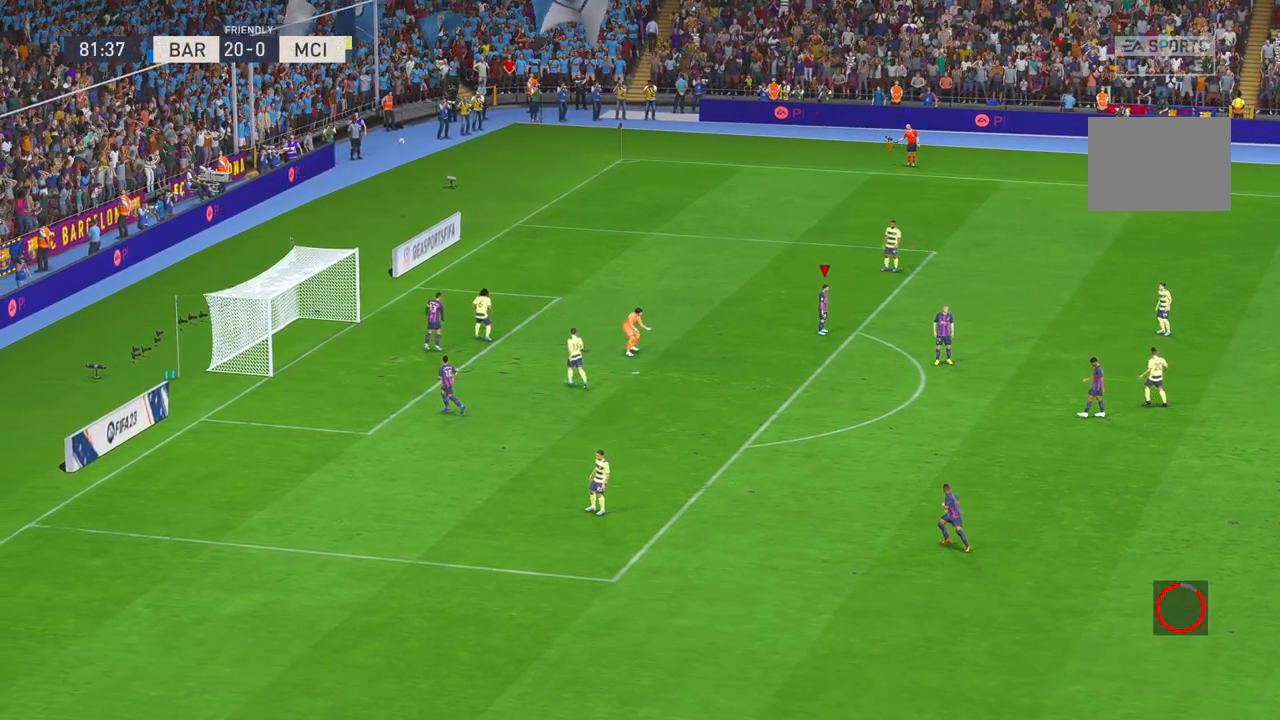
{"dt_ms": 500, "buttons": [], "left_stick": "center", "right_stick": "center", "events": []}